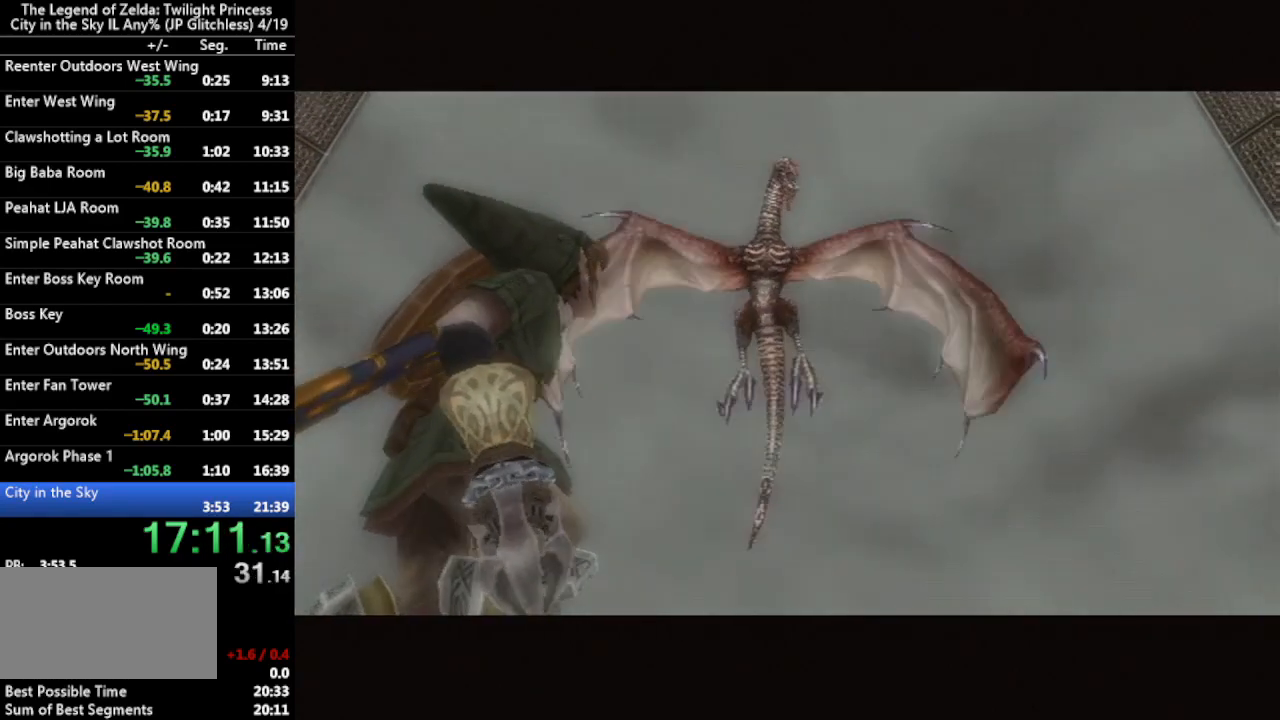
Gameplay with a controller (Nintendo layout); each line is a JSON object with the inputs held at the frame after it. "events" lists button and stick changes between this image and that frame as [ms after this image, input, new state], when the widget could be followed in between. Not read: L3 R3.
{"buttons": [], "left_stick": "up-right", "right_stick": "up-right", "events": [[100, "left_stick", "up-right"], [200, "right_stick", "up-left"], [367, "right_stick", "down-left"], [433, "right_stick", "down-right"], [500, "right_stick", "up-right"]]}
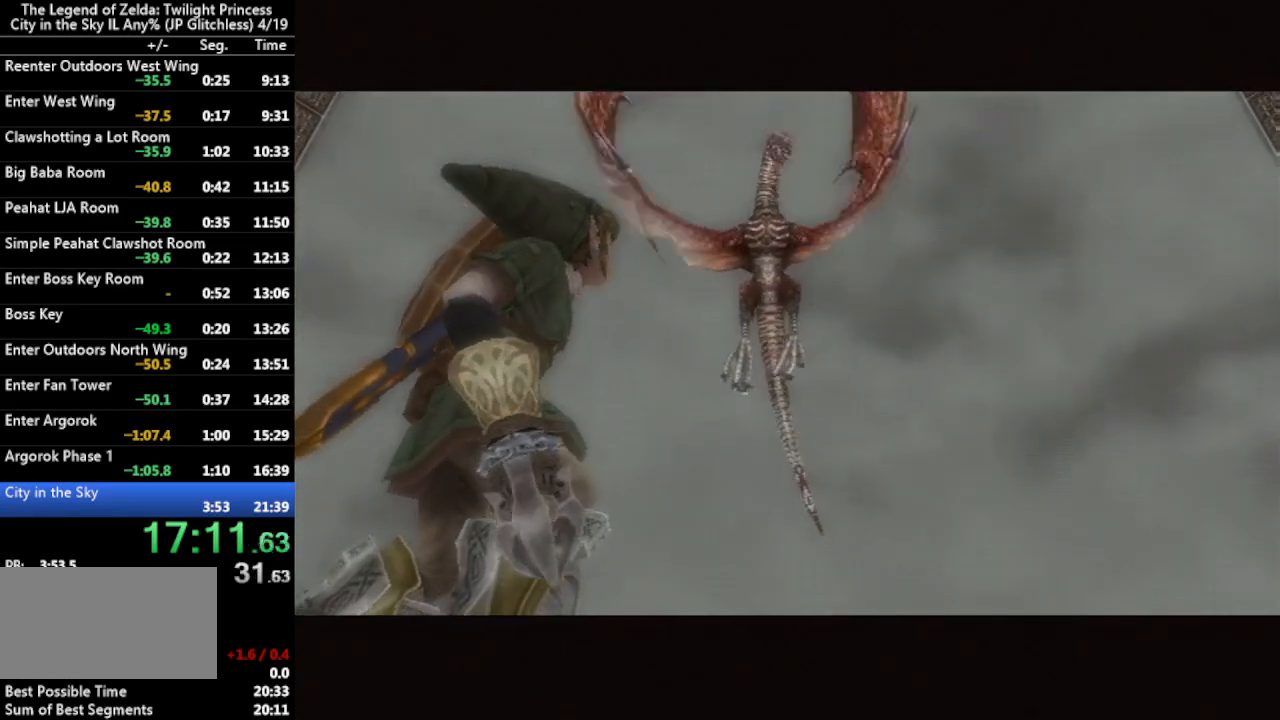
{"buttons": [], "left_stick": "down-right", "right_stick": "center", "events": [[67, "right_stick", "up-left"], [133, "right_stick", "down-left"], [200, "right_stick", "down-right"], [300, "right_stick", "center"], [367, "left_stick", "up-left"], [433, "left_stick", "down-left"], [500, "left_stick", "down-right"]]}
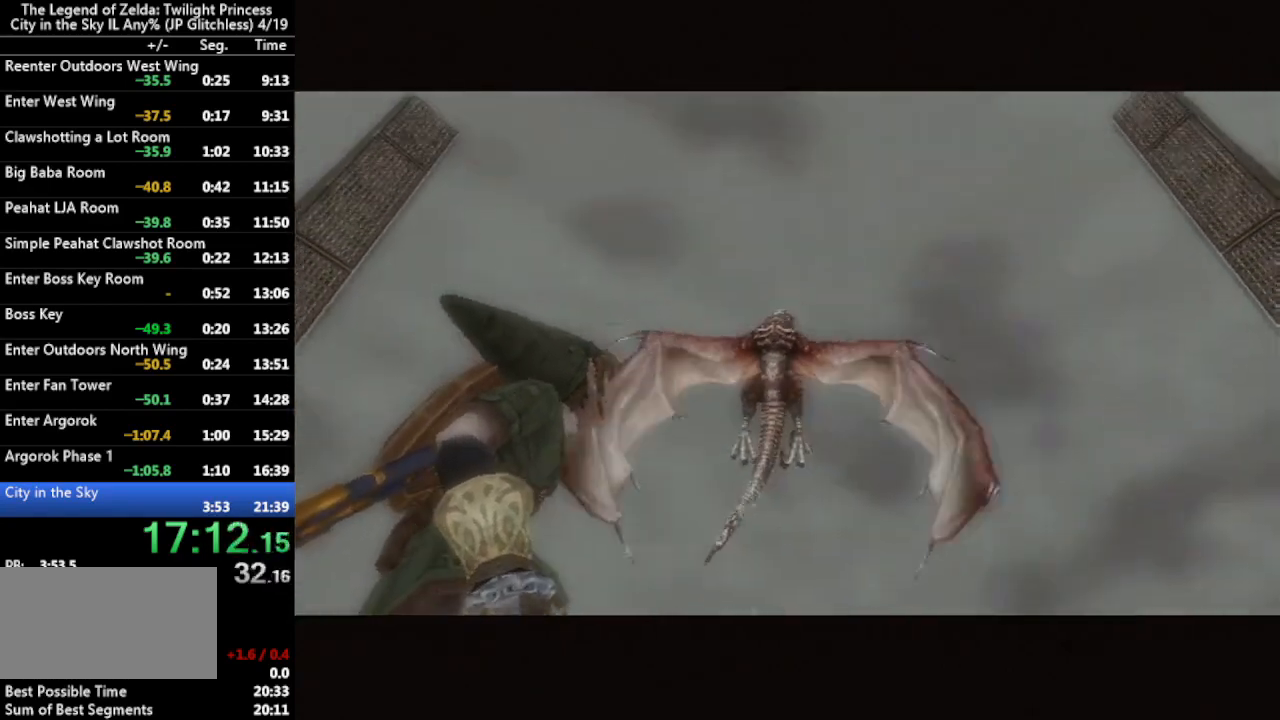
{"buttons": [], "left_stick": "center", "right_stick": "center", "events": [[67, "left_stick", "up-right"], [133, "left_stick", "up-left"], [200, "left_stick", "down-left"], [267, "left_stick", "down-right"], [333, "left_stick", "up-right"], [400, "left_stick", "center"]]}
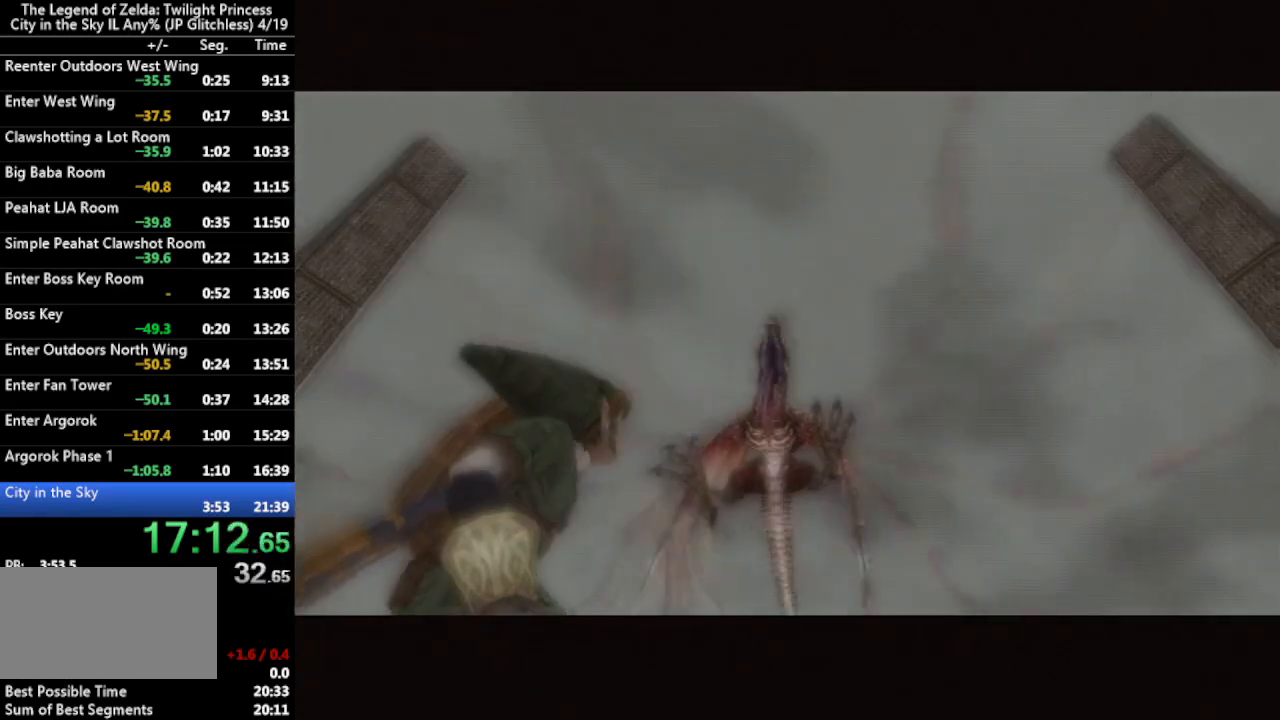
{"buttons": [], "left_stick": "center", "right_stick": "center", "events": []}
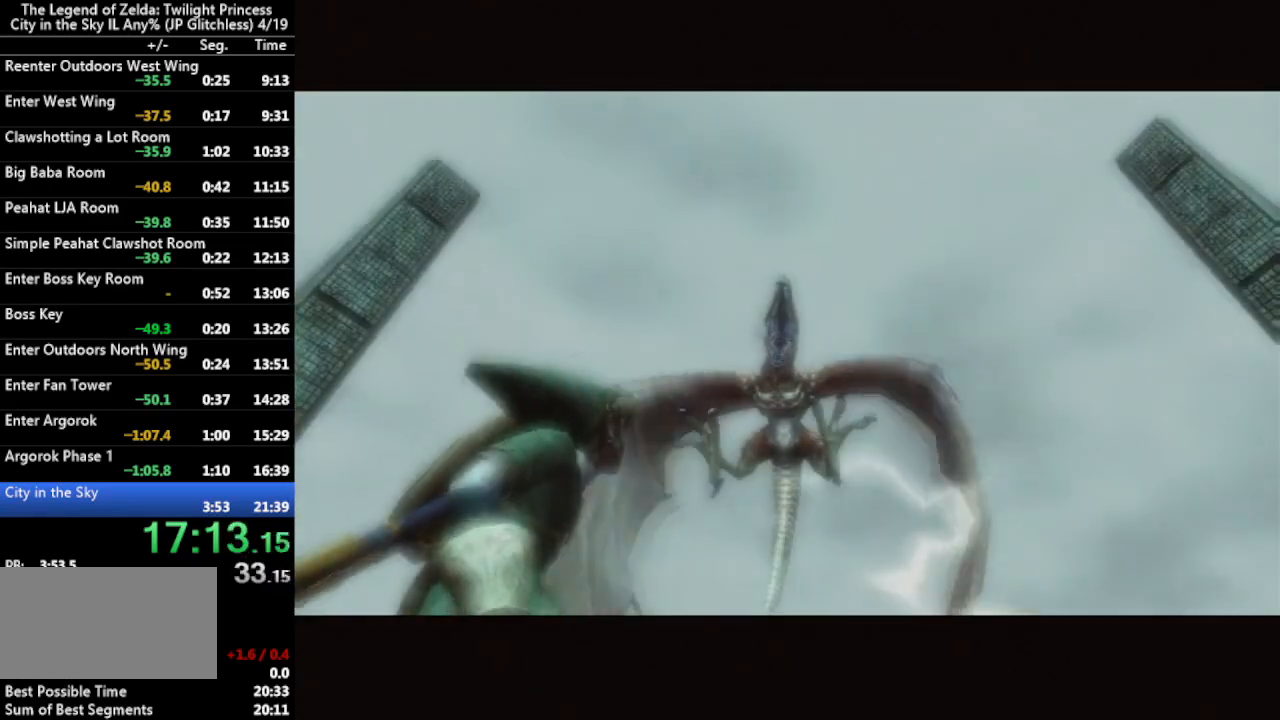
{"buttons": [], "left_stick": "center", "right_stick": "center", "events": []}
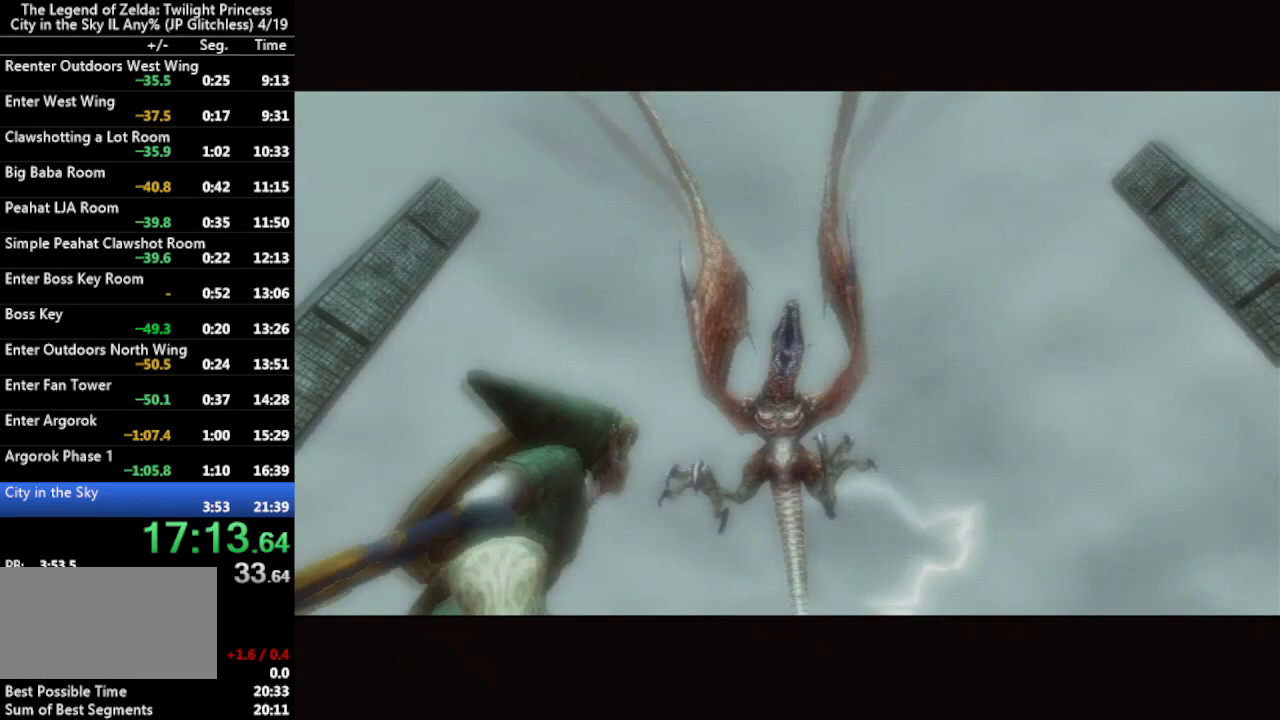
{"buttons": [], "left_stick": "center", "right_stick": "center", "events": []}
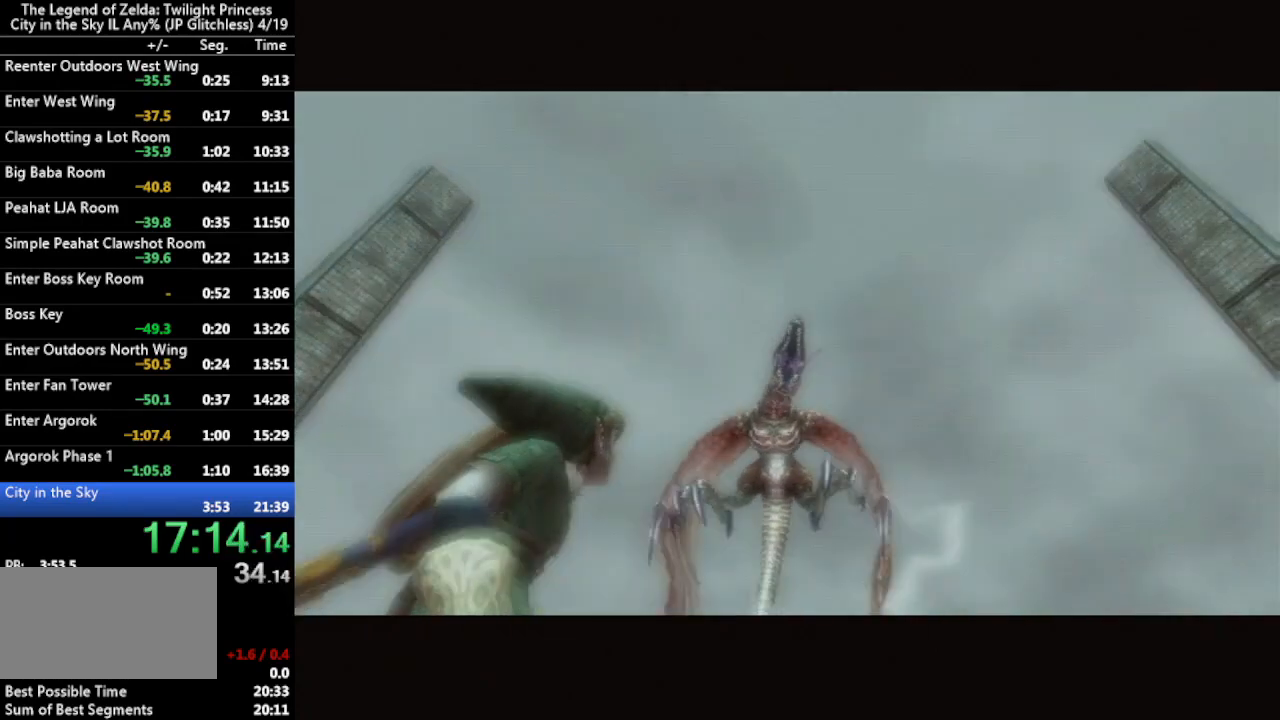
{"buttons": [], "left_stick": "up-right", "right_stick": "center", "events": [[400, "left_stick", "up-right"]]}
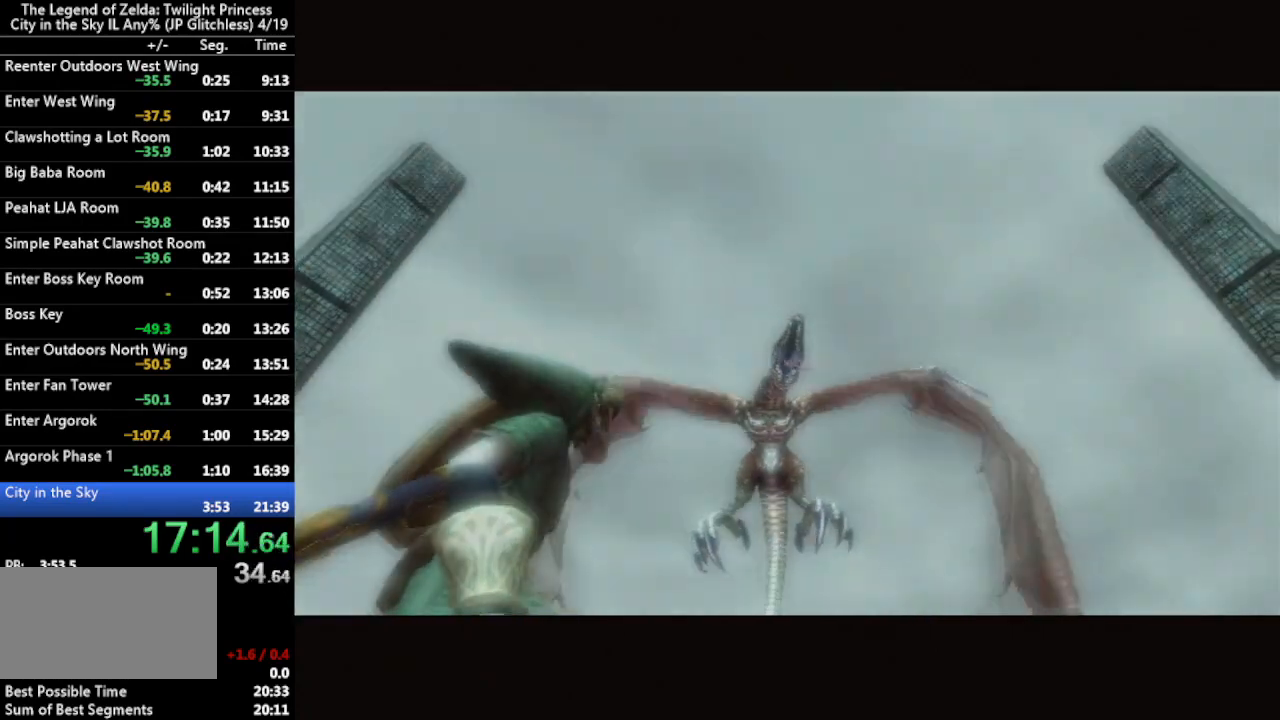
{"buttons": [], "left_stick": "up", "right_stick": "center", "events": [[200, "left_stick", "up-left"], [300, "left_stick", "down"], [400, "left_stick", "right"], [467, "left_stick", "up"]]}
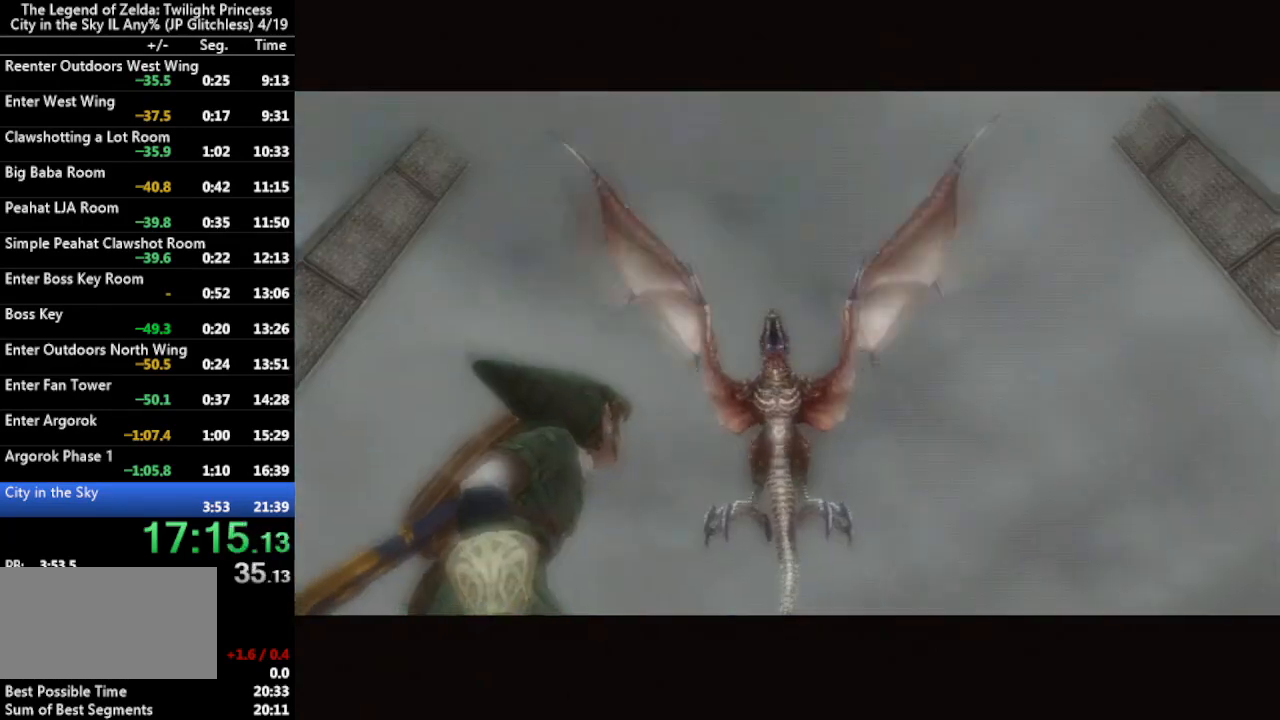
{"buttons": [], "left_stick": "center", "right_stick": "center", "events": [[33, "left_stick", "left"], [100, "left_stick", "down"], [167, "left_stick", "right"], [267, "left_stick", "center"]]}